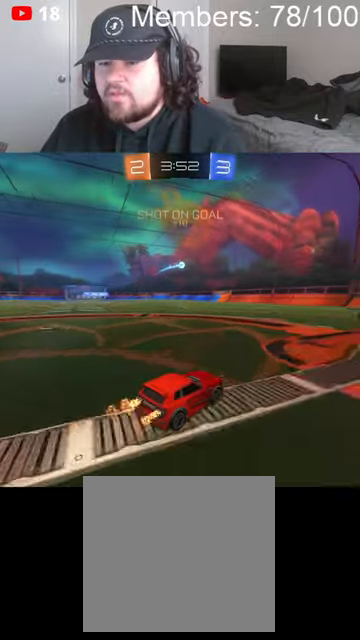
Gameplay with a controller (Xbox layout); each line is a JSON object with the inputs held at the frame after it (dt_ms = milliseconds from this image to that frame). "events" lists button and stick changes between this image and that frame as [ms after this image, input, new state], when the widget could be followed in between.
{"dt_ms": 500, "buttons": [], "left_stick": "left", "right_stick": "center", "events": [[300, "R2", "up"], [366, "left_stick", "left"]]}
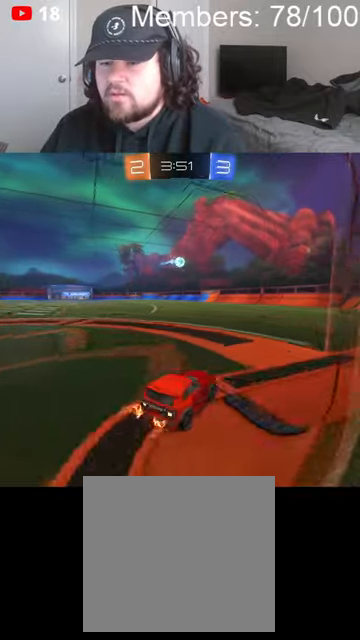
{"dt_ms": 500, "buttons": ["R2"], "left_stick": "center", "right_stick": "center", "events": [[66, "left_stick", "center"], [300, "left_stick", "left"], [433, "R2", "down"], [433, "left_stick", "center"]]}
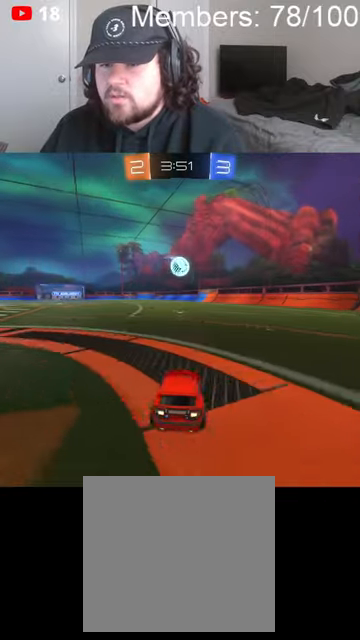
{"dt_ms": 500, "buttons": ["B", "R2"], "left_stick": "left", "right_stick": "center", "events": [[300, "left_stick", "left"], [333, "B", "down"]]}
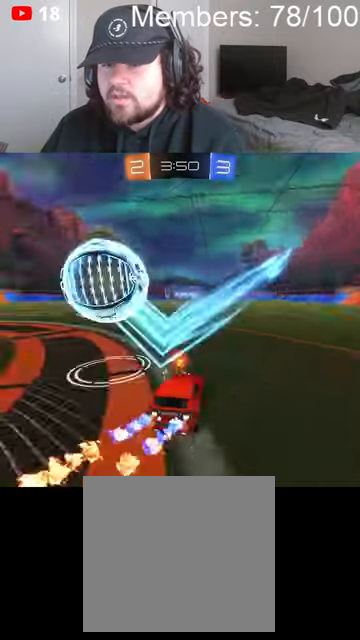
{"dt_ms": 500, "buttons": ["B", "R2"], "left_stick": "left", "right_stick": "center", "events": [[33, "L1", "down"], [100, "L1", "up"]]}
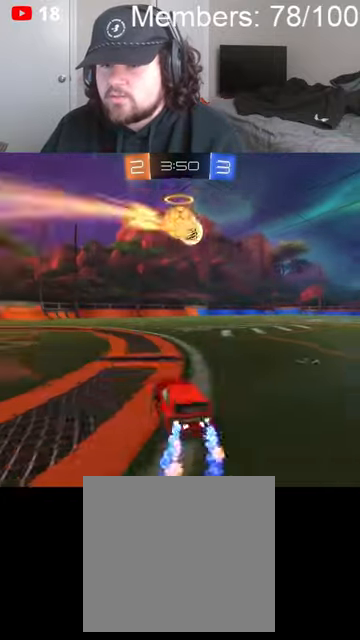
{"dt_ms": 500, "buttons": ["B", "L1", "R2"], "left_stick": "left", "right_stick": "center", "events": [[400, "L1", "down"]]}
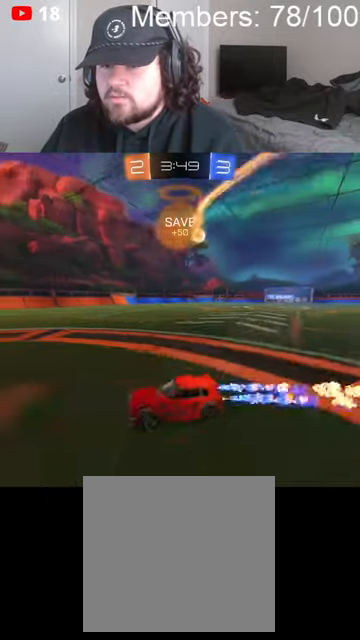
{"dt_ms": 500, "buttons": ["B", "L1", "R2"], "left_stick": "left", "right_stick": "center", "events": []}
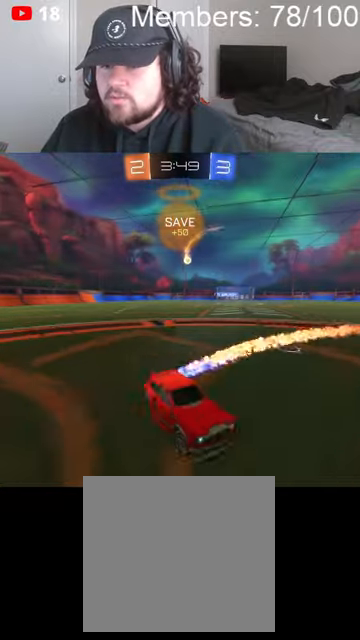
{"dt_ms": 500, "buttons": ["R2"], "left_stick": "center", "right_stick": "center", "events": [[333, "L1", "up"], [333, "left_stick", "center"], [466, "B", "up"]]}
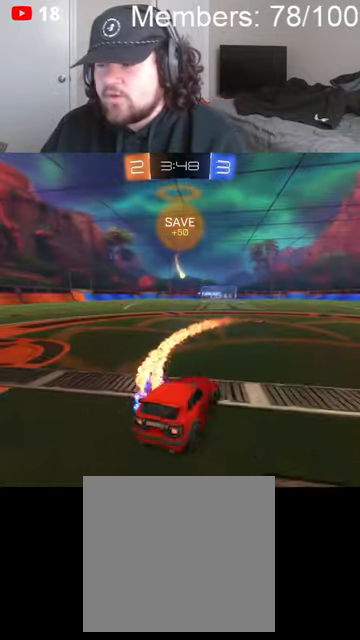
{"dt_ms": 500, "buttons": ["L2"], "left_stick": "center", "right_stick": "center", "events": [[366, "R2", "up"], [466, "L2", "down"]]}
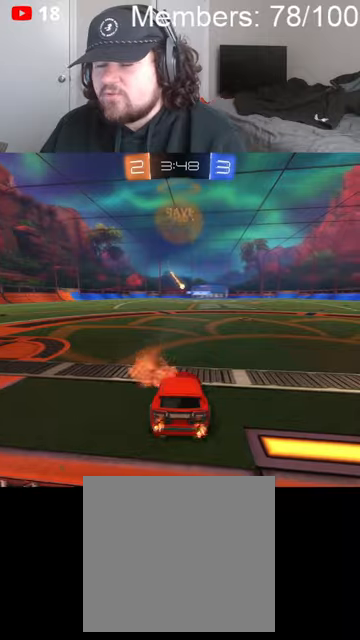
{"dt_ms": 500, "buttons": ["R2"], "left_stick": "center", "right_stick": "center", "events": [[366, "R2", "down"], [466, "L2", "up"]]}
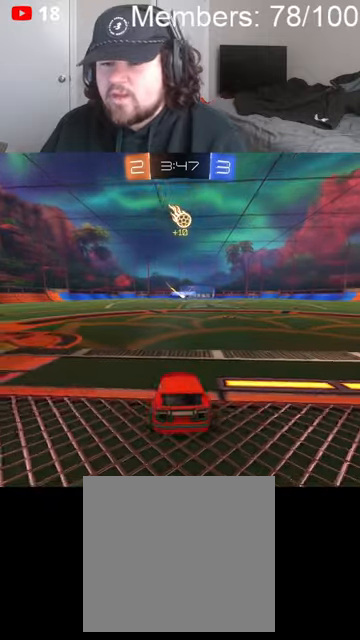
{"dt_ms": 500, "buttons": ["R2"], "left_stick": "right", "right_stick": "center", "events": [[233, "left_stick", "right"]]}
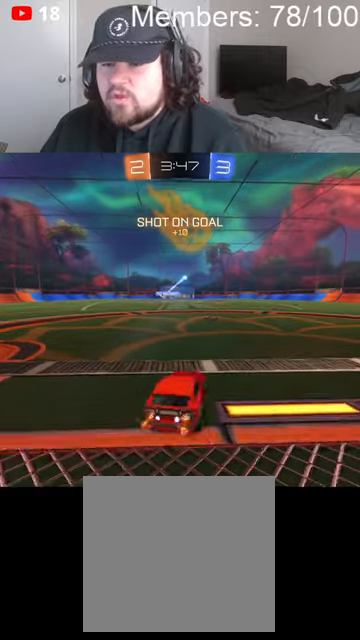
{"dt_ms": 500, "buttons": ["A"], "left_stick": "down-left", "right_stick": "center", "events": [[233, "left_stick", "center"], [266, "A", "down"], [266, "R2", "up"], [333, "A", "up"], [400, "A", "down"], [433, "left_stick", "down-left"]]}
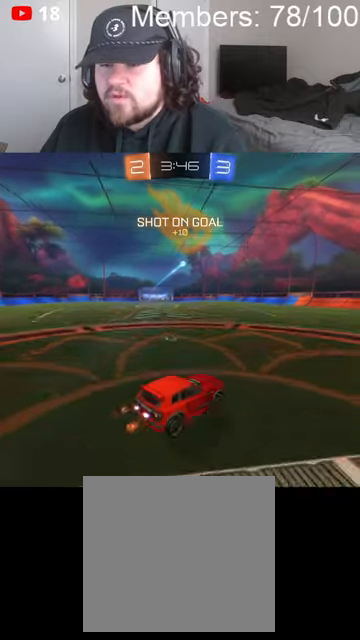
{"dt_ms": 500, "buttons": ["A", "B", "L1", "R2"], "left_stick": "right", "right_stick": "center", "events": [[100, "A", "up"], [300, "A", "down"], [300, "R2", "down"], [333, "B", "down"], [366, "L1", "down"], [366, "left_stick", "right"]]}
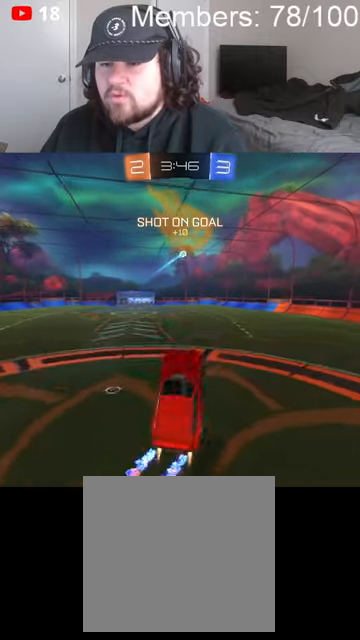
{"dt_ms": 500, "buttons": ["L1", "R2"], "left_stick": "right", "right_stick": "center", "events": [[500, "A", "up"], [500, "B", "up"]]}
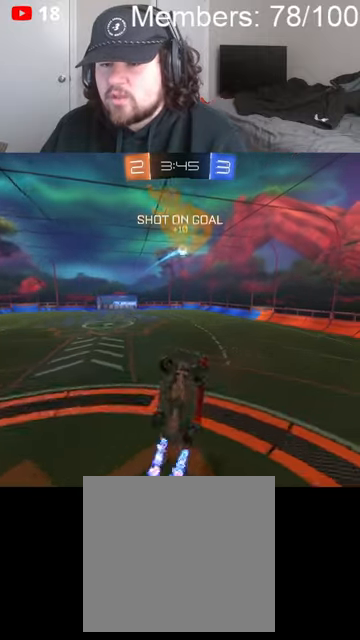
{"dt_ms": 500, "buttons": ["R2"], "left_stick": "left", "right_stick": "center", "events": [[133, "left_stick", "down-right"], [233, "left_stick", "right"], [333, "left_stick", "up-right"], [500, "L1", "up"], [500, "left_stick", "left"]]}
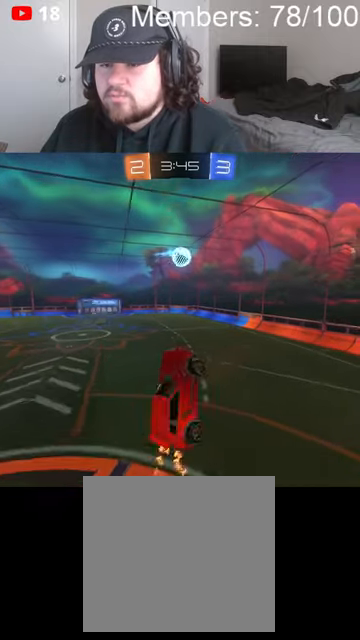
{"dt_ms": 500, "buttons": ["A", "B", "L1", "R2"], "left_stick": "left", "right_stick": "center", "events": [[133, "B", "down"], [300, "A", "down"], [333, "L1", "down"]]}
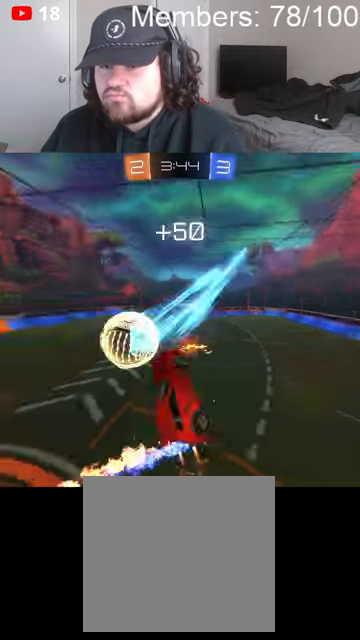
{"dt_ms": 500, "buttons": ["L1", "R2"], "left_stick": "left", "right_stick": "center", "events": [[33, "B", "up"], [66, "A", "up"], [100, "L1", "up"], [233, "L1", "down"], [300, "L1", "up"], [433, "L1", "down"]]}
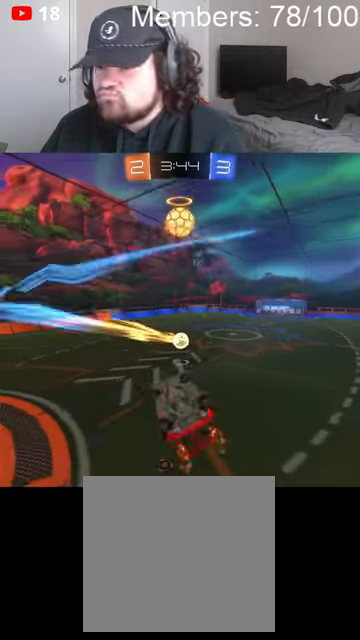
{"dt_ms": 500, "buttons": ["R2"], "left_stick": "center", "right_stick": "center", "events": [[233, "left_stick", "up-left"], [400, "L1", "up"], [433, "left_stick", "center"]]}
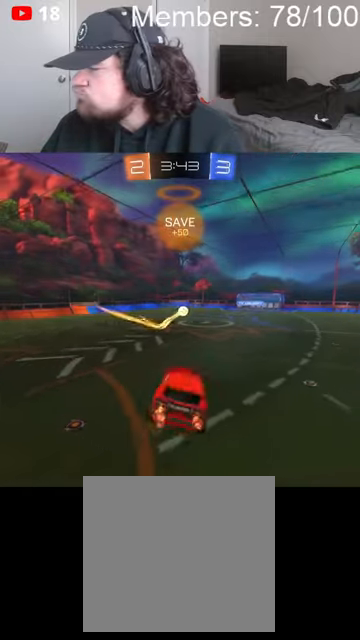
{"dt_ms": 500, "buttons": ["B", "R2"], "left_stick": "center", "right_stick": "center", "events": [[66, "B", "down"]]}
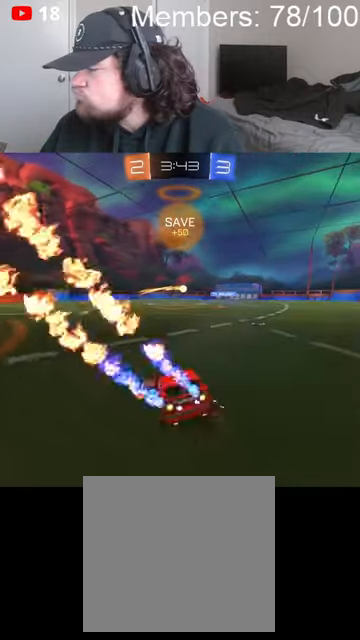
{"dt_ms": 500, "buttons": ["B", "R2"], "left_stick": "center", "right_stick": "center", "events": [[100, "left_stick", "left"], [300, "left_stick", "center"]]}
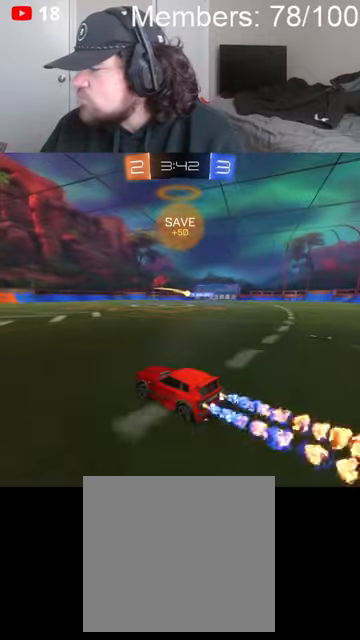
{"dt_ms": 500, "buttons": ["B", "L1", "R2"], "left_stick": "left", "right_stick": "center", "events": [[366, "left_stick", "left"], [433, "L1", "down"]]}
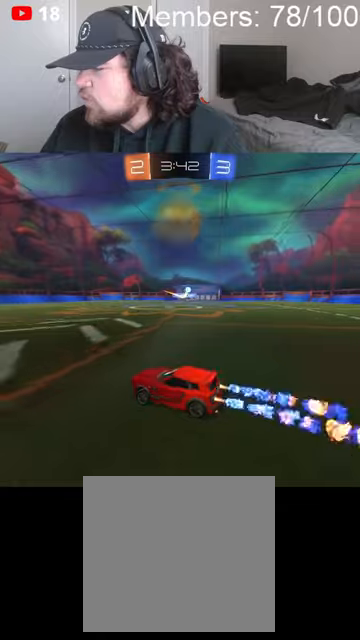
{"dt_ms": 500, "buttons": ["B", "L1", "R2"], "left_stick": "left", "right_stick": "center", "events": []}
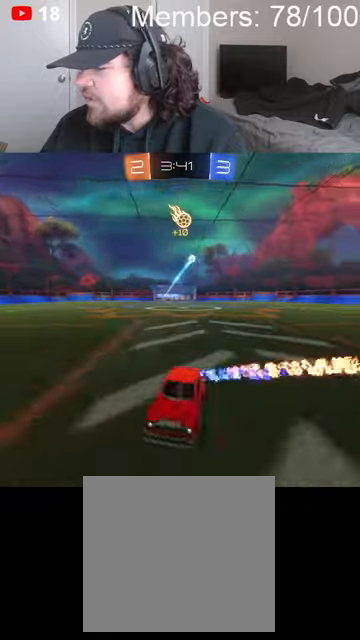
{"dt_ms": 500, "buttons": ["R2"], "left_stick": "center", "right_stick": "center", "events": [[166, "B", "up"], [233, "B", "down"], [266, "B", "up"], [400, "L1", "up"], [433, "left_stick", "center"]]}
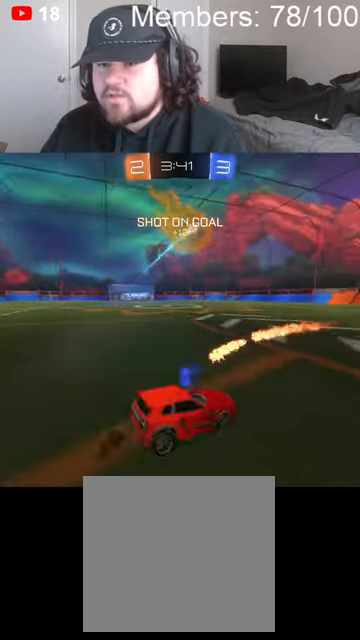
{"dt_ms": 500, "buttons": ["B", "R2"], "left_stick": "right", "right_stick": "center", "events": [[66, "B", "down"], [66, "left_stick", "right"]]}
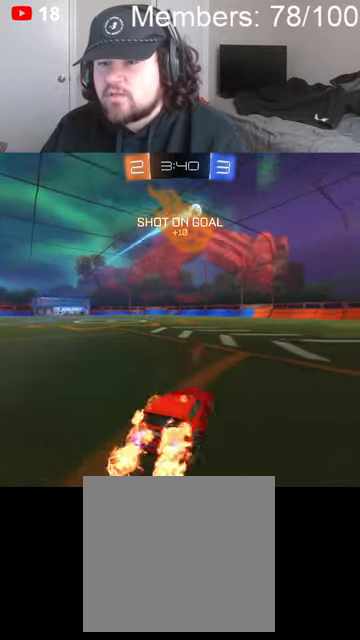
{"dt_ms": 500, "buttons": ["B", "R2"], "left_stick": "right", "right_stick": "center", "events": []}
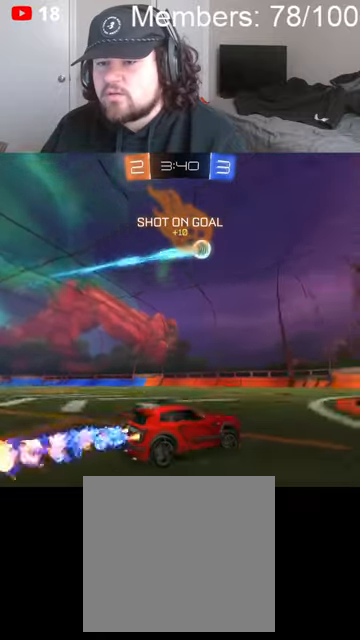
{"dt_ms": 1000, "buttons": ["B", "R2"], "left_stick": "right", "right_stick": "center"}
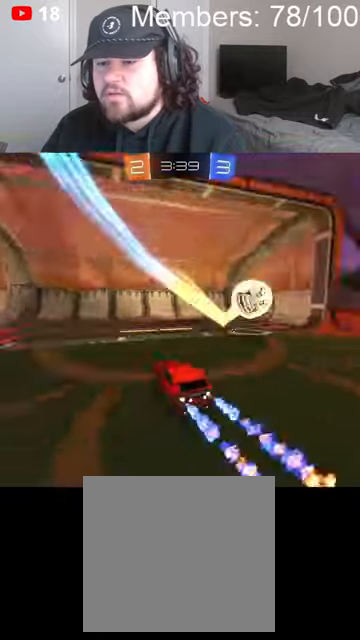
{"dt_ms": 500, "buttons": ["R2"], "left_stick": "right", "right_stick": "center", "events": [[100, "B", "up"]]}
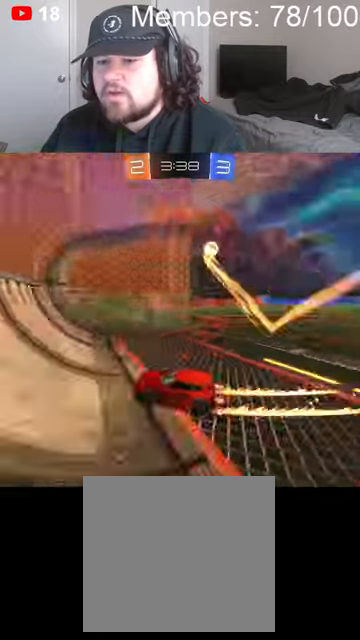
{"dt_ms": 500, "buttons": ["R2"], "left_stick": "right", "right_stick": "center", "events": [[66, "L1", "down"], [200, "L1", "up"], [233, "L1", "down"], [366, "L1", "up"]]}
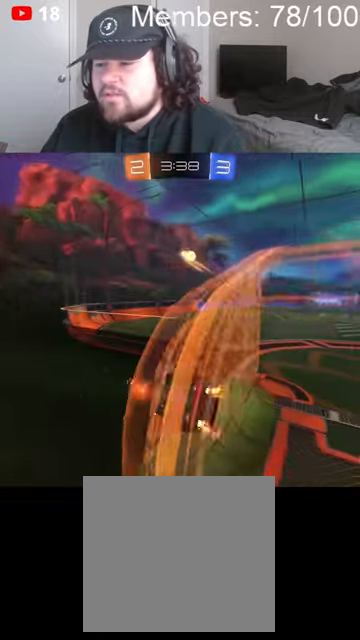
{"dt_ms": 500, "buttons": ["R2"], "left_stick": "right", "right_stick": "center", "events": []}